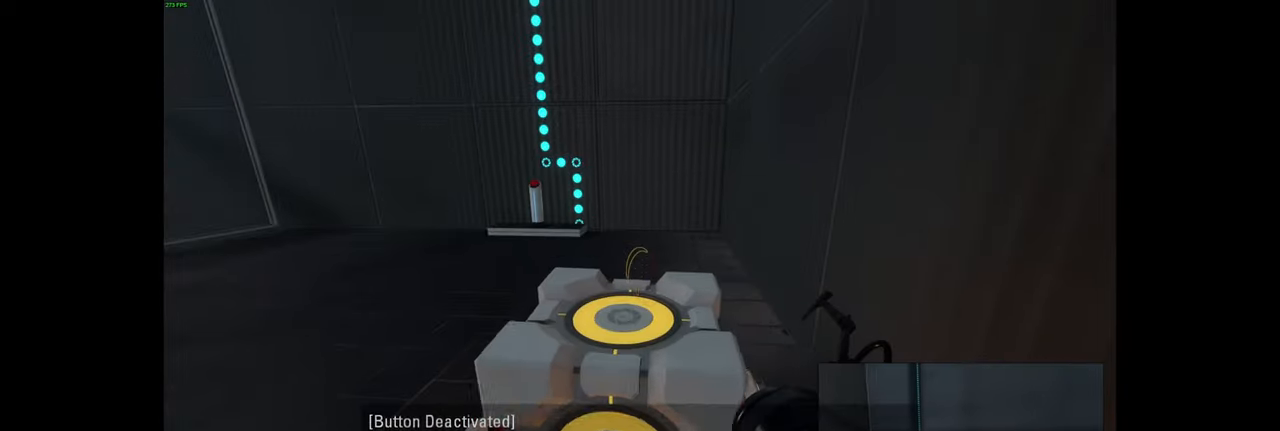
Gameplay with keyboard and mouse; each line is a JSON object with the keys and mouse buttons held at the frame after it. "events" lists presses ("down") and releases ("up") of "a", "ctrl", "d", "e", "f", "q", "r", "s", "shift", "space", "tab", "w", "mouse_left", "mouse_wheel", "mouse_right", "mouse_mb4" and "mouse_mb5" between this image and that frame as [ms after this image, input, new state], when the widget could be followed in between. "mouse_left", "mouse_wheel", "mouse_right", "mouse_mb4", "mouse_mb5" = the "left", "wheel", "right", "mb4", "mb5" buttons of the "mouse" list. No other keys are recorded. "wheel" means that the mouse wheel is clicked or scrolled. Mouse movement is not recorded.
{"keys": [], "mouse": [], "events": [[400, "shift", "up"], [400, "space", "up"]]}
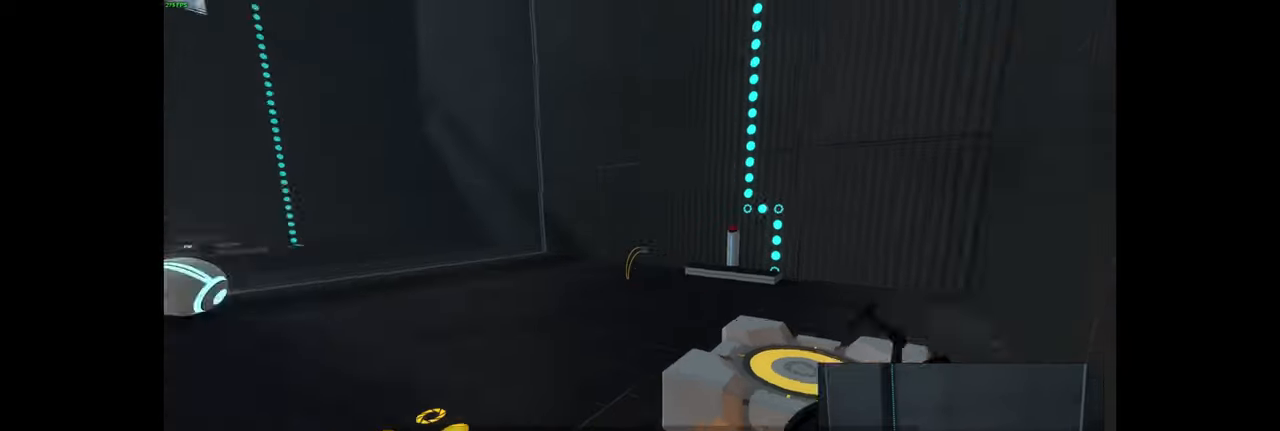
{"keys": ["w"], "mouse": [], "events": [[34, "ctrl", "down"], [100, "mouse_left", "down"], [134, "mouse_left", "up"], [150, "ctrl", "up"], [167, "w", "down"], [200, "w", "up"], [400, "w", "down"]]}
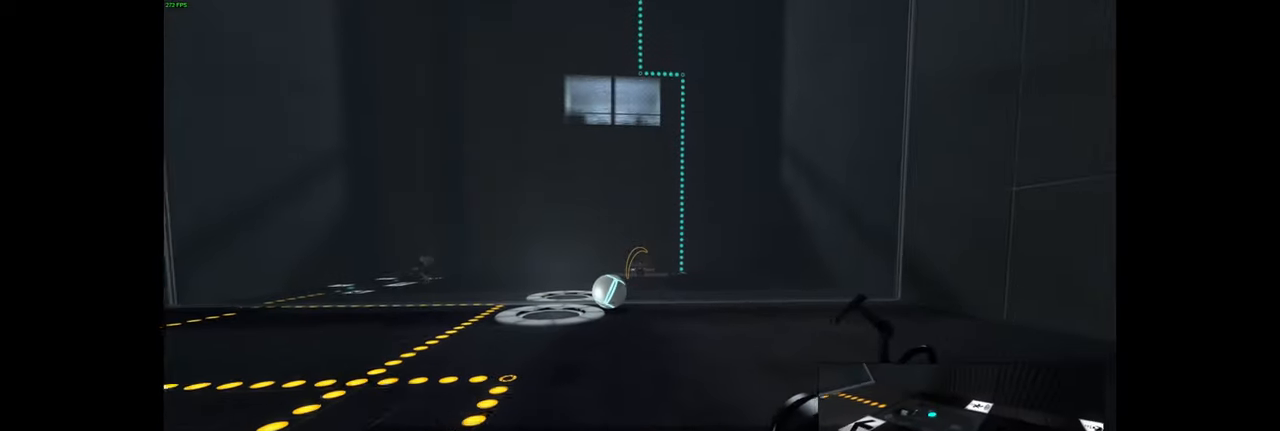
{"keys": ["w"], "mouse": [], "events": [[67, "space", "down"], [150, "space", "up"], [200, "a", "down"], [367, "a", "up"]]}
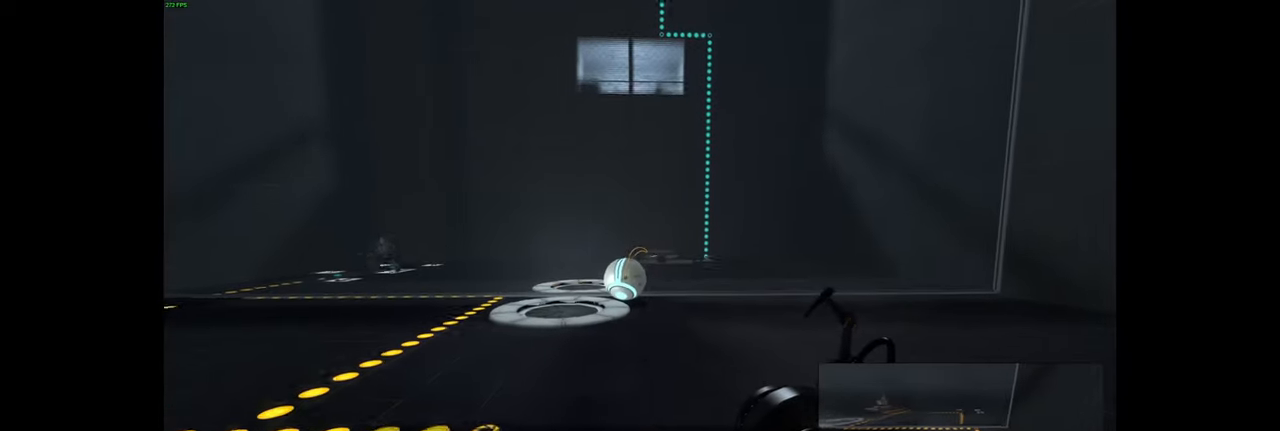
{"keys": ["w"], "mouse": [], "events": [[50, "tab", "down"], [100, "tab", "up"]]}
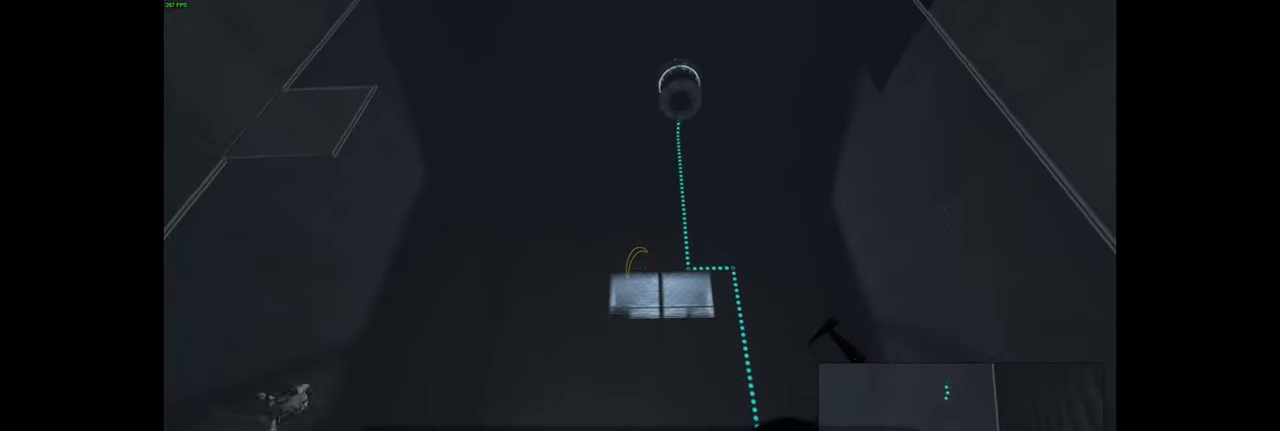
{"keys": ["w"], "mouse": [], "events": [[67, "d", "down"], [234, "d", "up"]]}
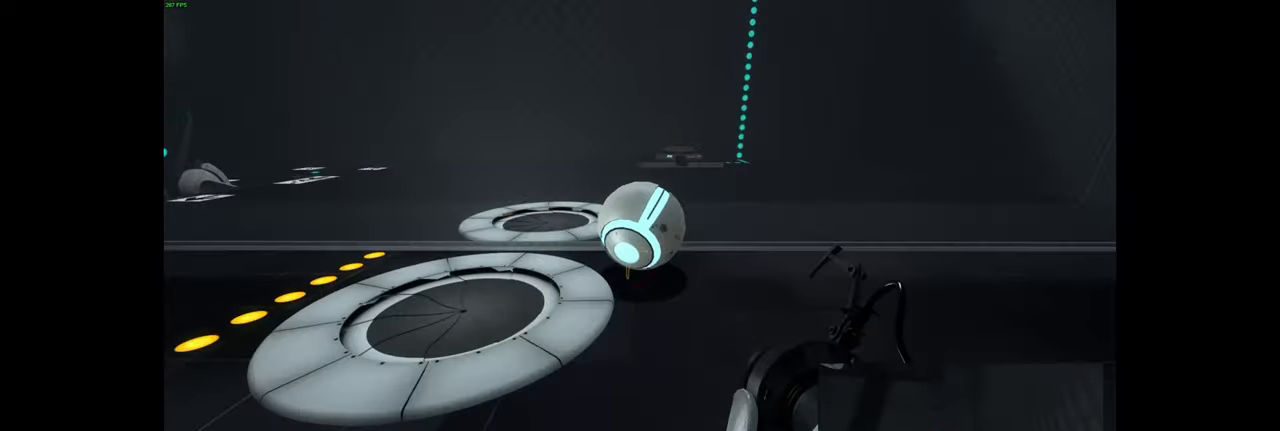
{"keys": ["s"], "mouse": [], "events": [[267, "w", "up"], [317, "e", "down"], [434, "e", "up"], [467, "s", "down"]]}
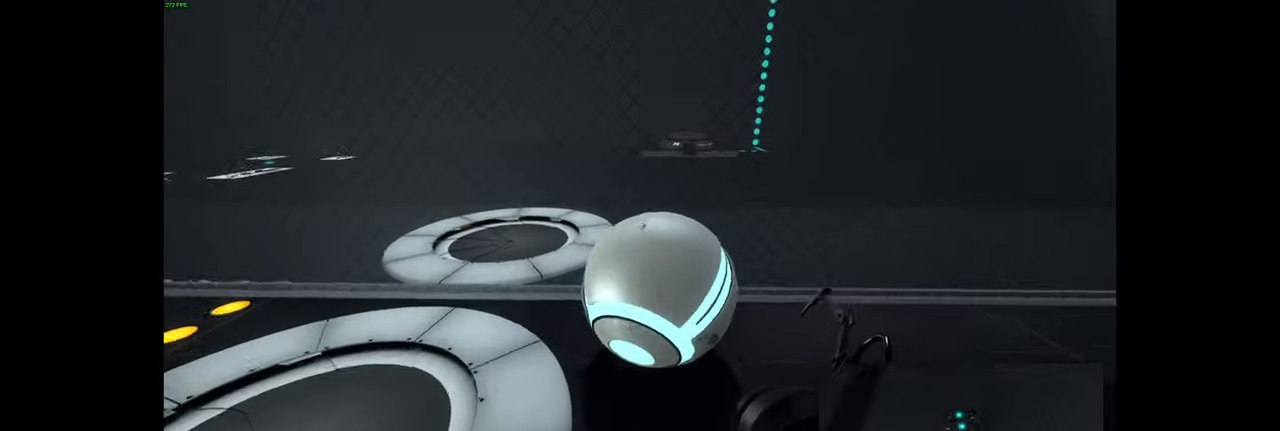
{"keys": [], "mouse": [], "events": [[234, "s", "up"]]}
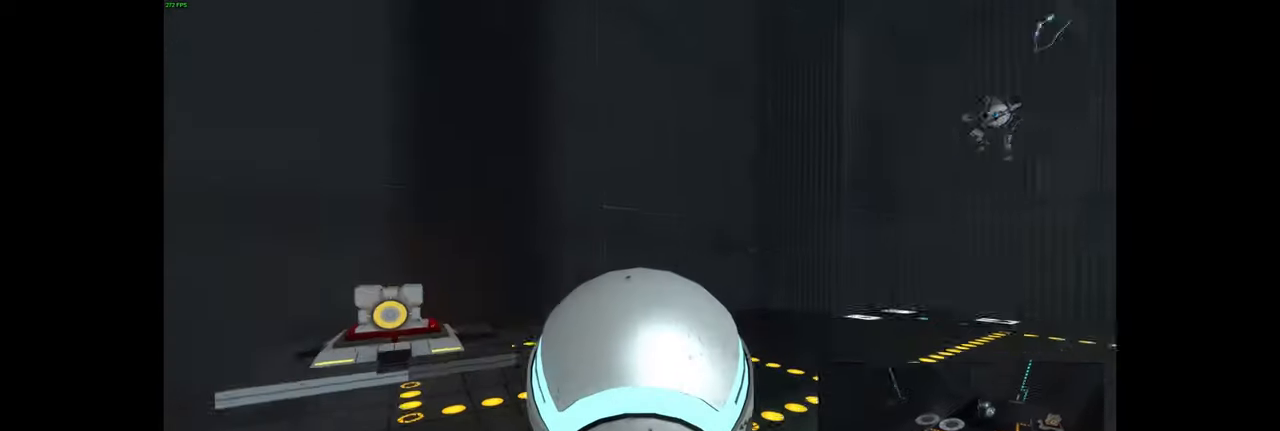
{"keys": [], "mouse": [], "events": []}
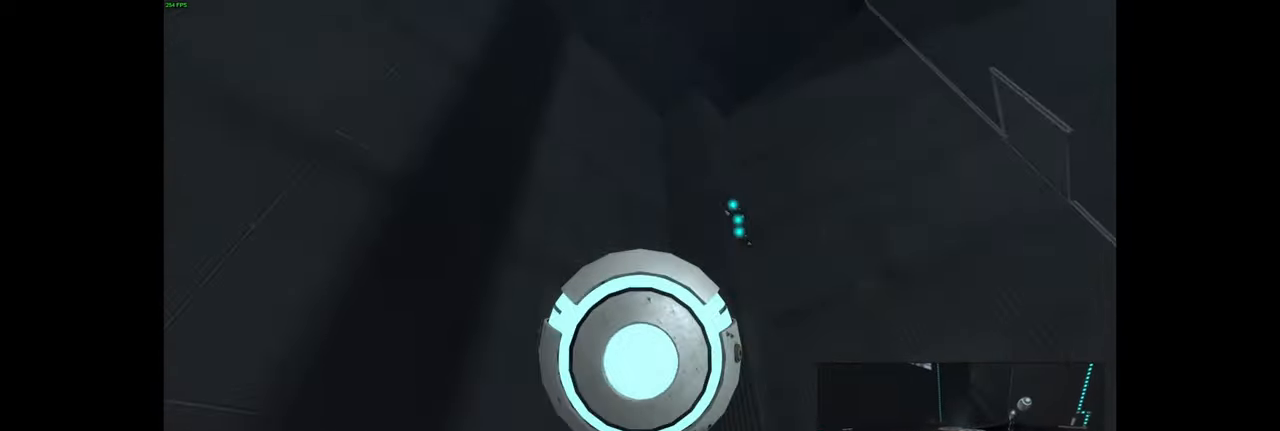
{"keys": ["w"], "mouse": [], "events": [[300, "w", "down"]]}
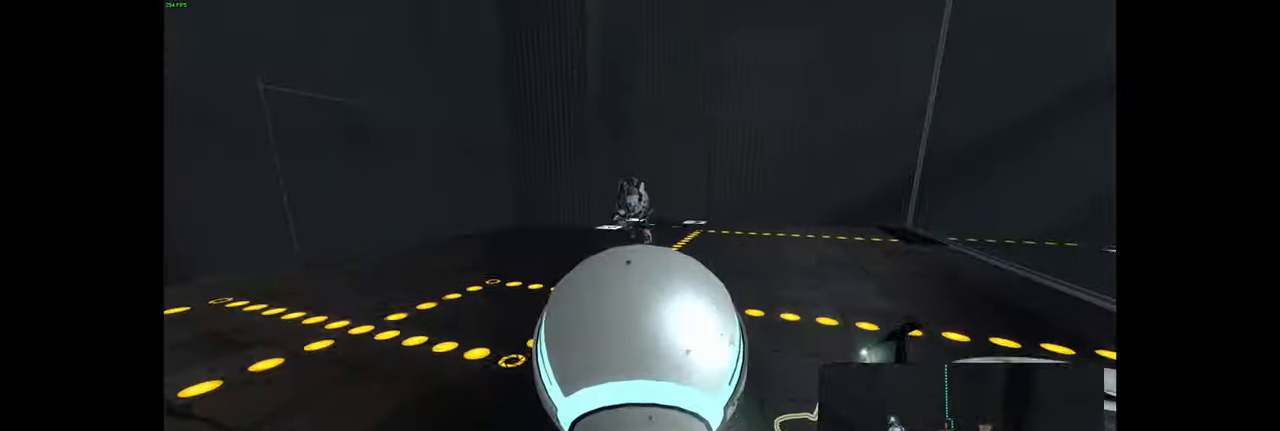
{"keys": ["w"], "mouse": [], "events": [[16, "d", "down"], [166, "d", "up"], [350, "d", "down"], [366, "mouse_right", "down"], [416, "mouse_mb5", "down"], [466, "mouse_mb5", "up"], [483, "d", "up"], [500, "mouse_right", "up"]]}
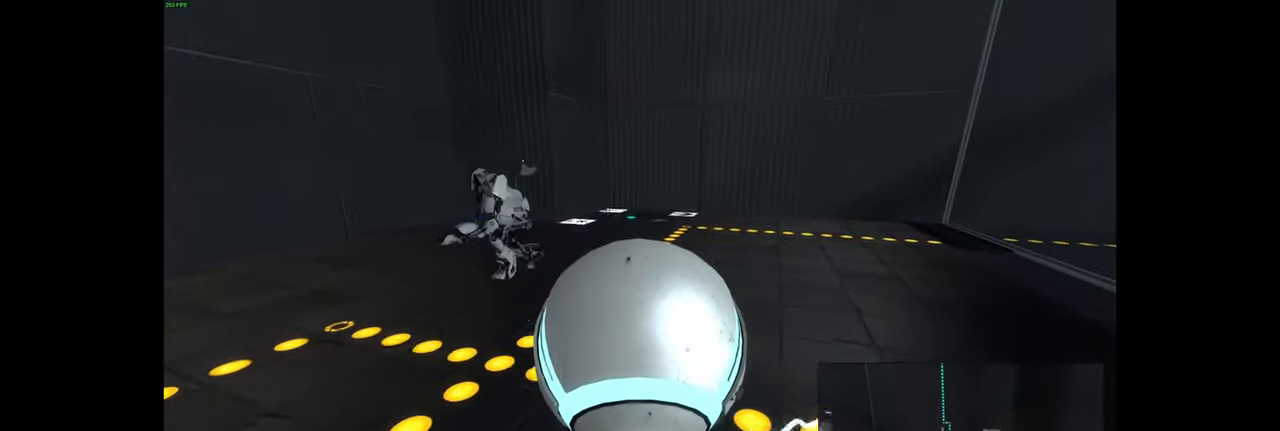
{"keys": ["a", "w"], "mouse": [], "events": [[316, "shift", "down"], [350, "shift", "up"], [366, "mouse_mb4", "down"], [383, "mouse_mb4", "up"], [500, "a", "down"]]}
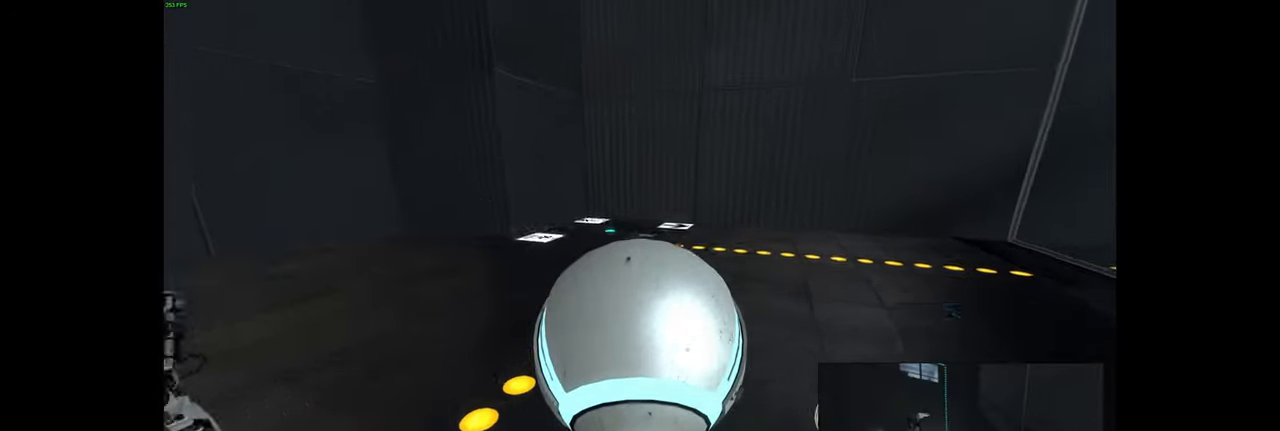
{"keys": [], "mouse": [], "events": [[183, "a", "up"], [316, "w", "up"]]}
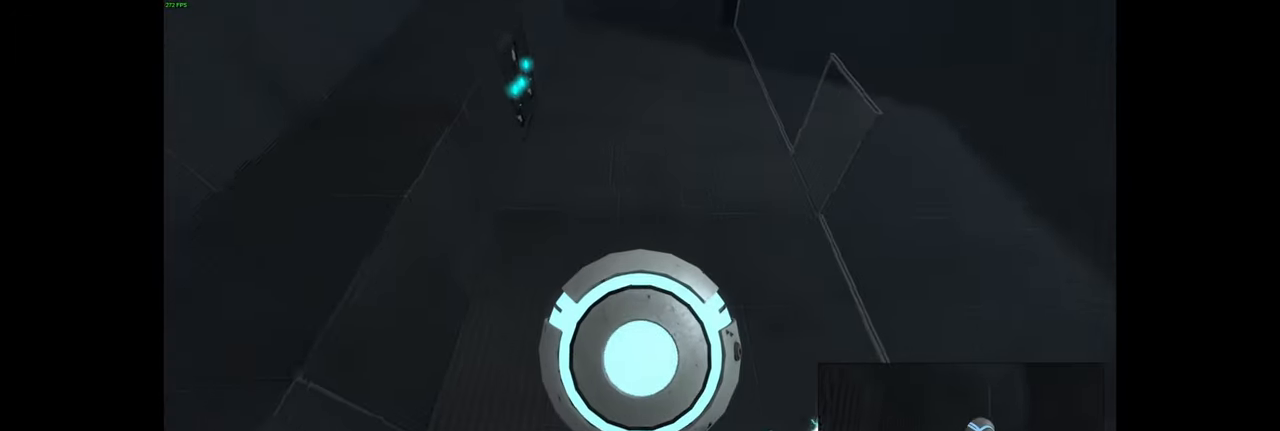
{"keys": [], "mouse": [], "events": []}
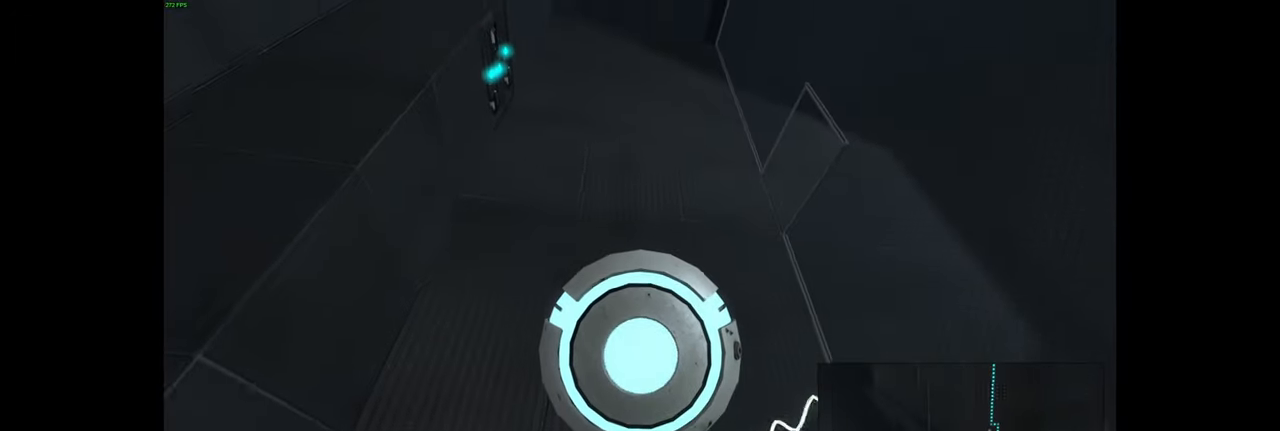
{"keys": ["w"], "mouse": [], "events": [[200, "a", "down"], [250, "w", "down"], [416, "a", "up"]]}
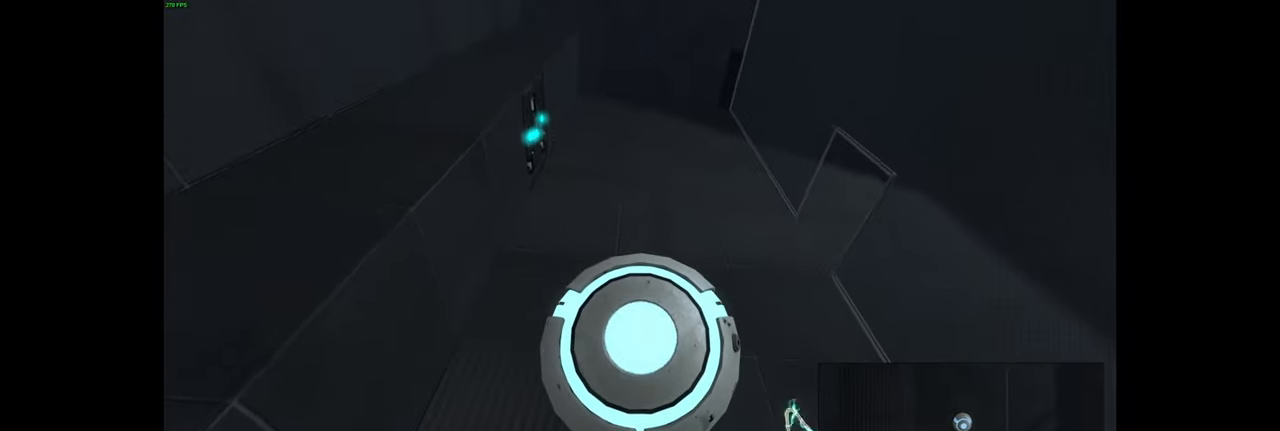
{"keys": ["w"], "mouse": [], "events": [[50, "w", "up"], [400, "w", "down"]]}
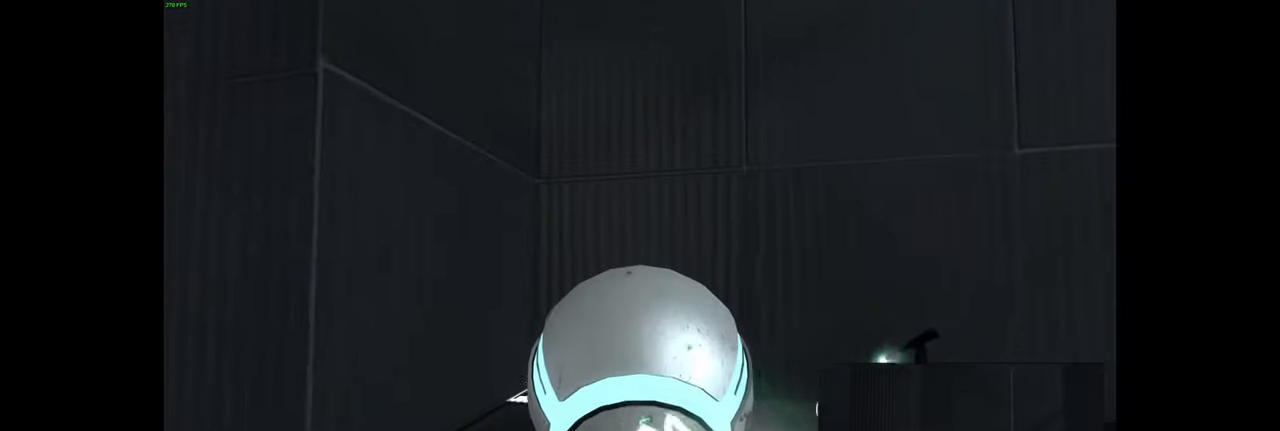
{"keys": [], "mouse": [], "events": [[50, "a", "down"], [116, "w", "up"], [200, "a", "up"]]}
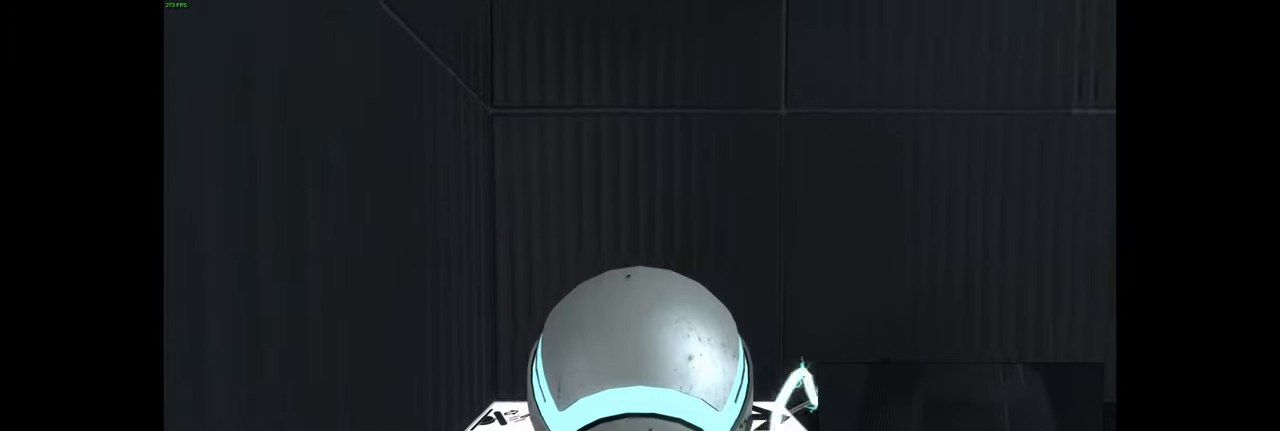
{"keys": ["w"], "mouse": [], "events": [[350, "w", "down"]]}
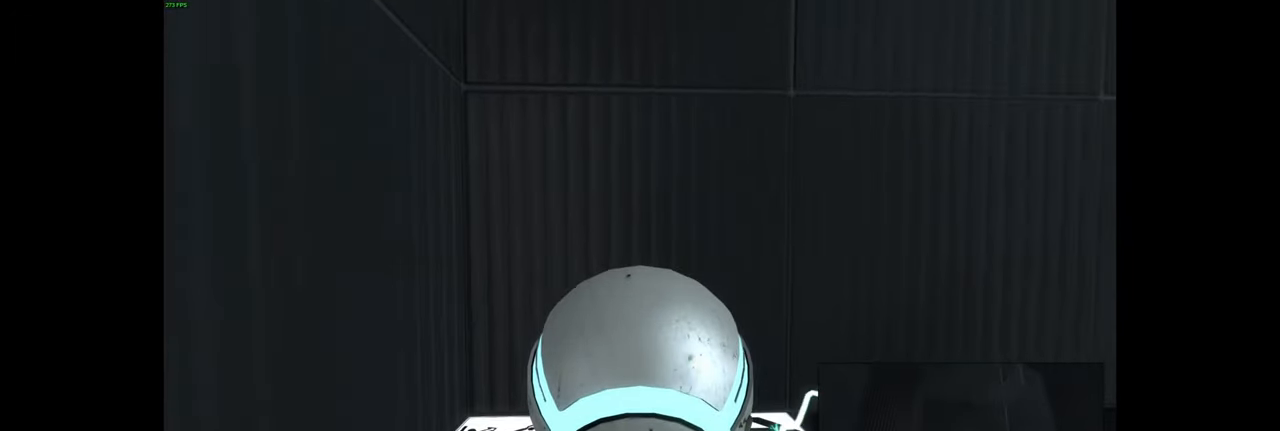
{"keys": [], "mouse": [], "events": [[333, "w", "up"]]}
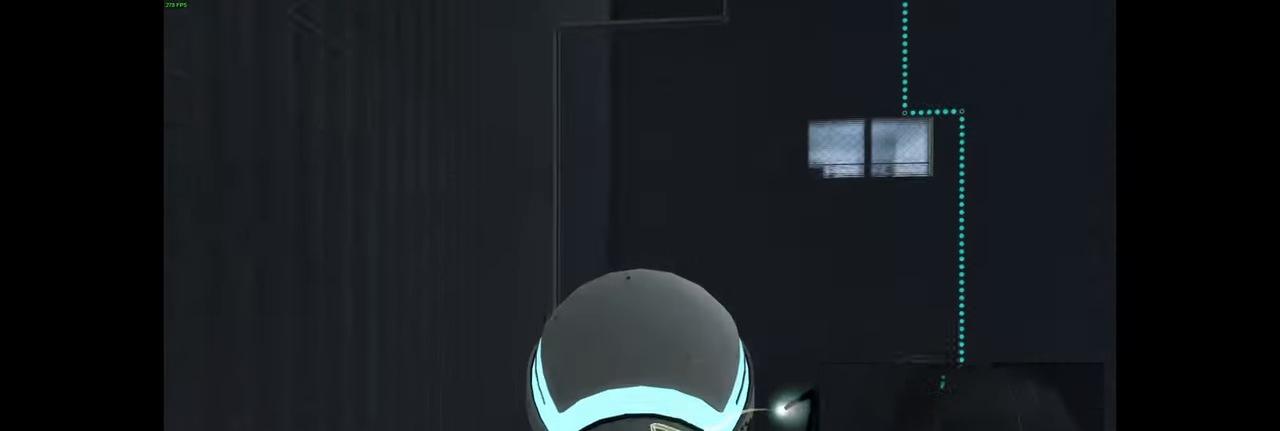
{"keys": [], "mouse": [], "events": []}
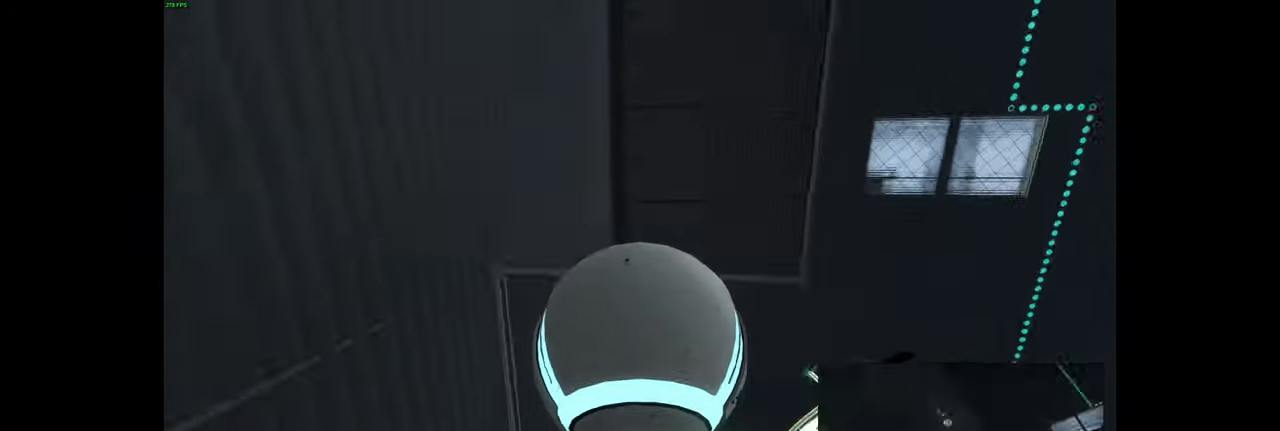
{"keys": [], "mouse": [], "events": []}
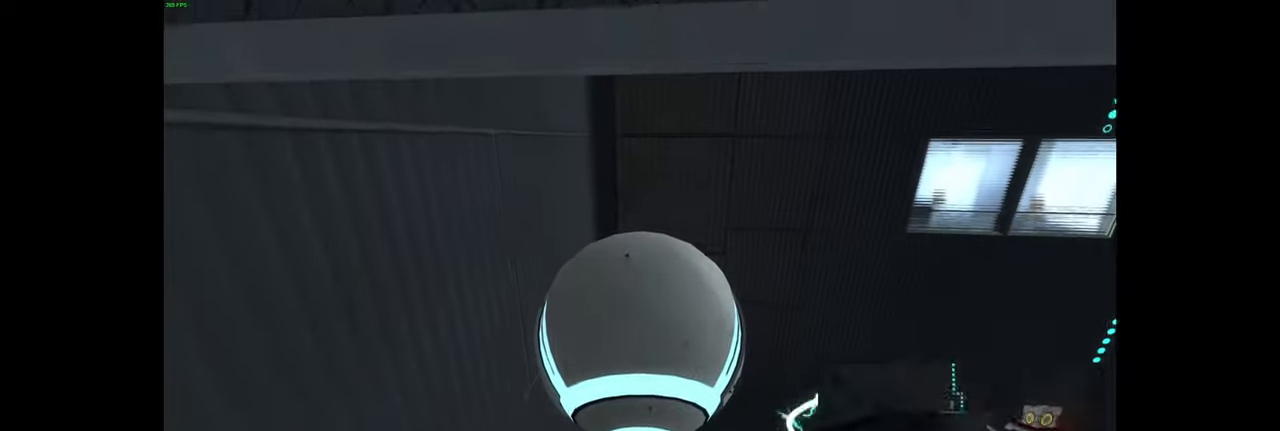
{"keys": ["w"], "mouse": [], "events": [[250, "w", "down"], [317, "d", "down"], [467, "d", "up"]]}
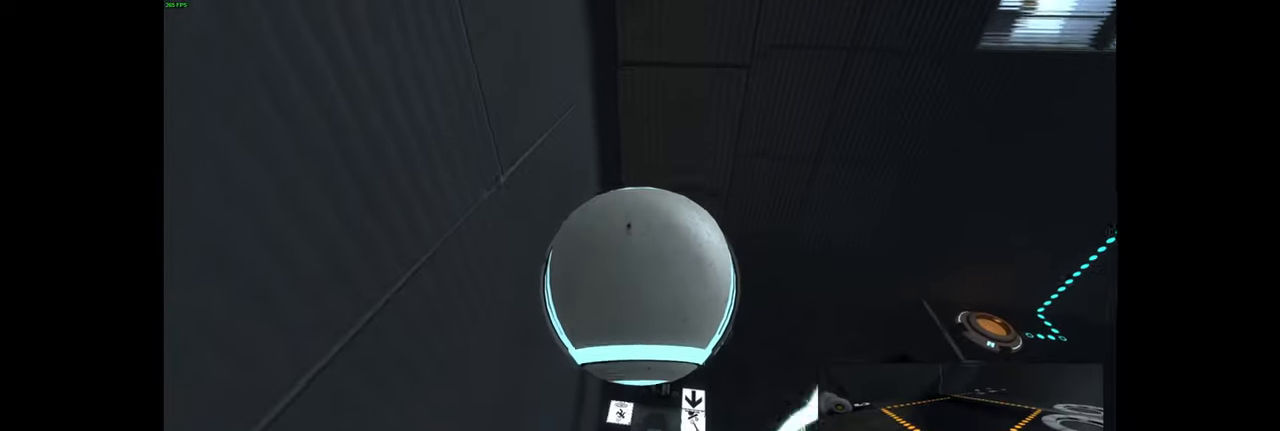
{"keys": ["d"], "mouse": [], "events": [[167, "d", "down"], [400, "w", "up"]]}